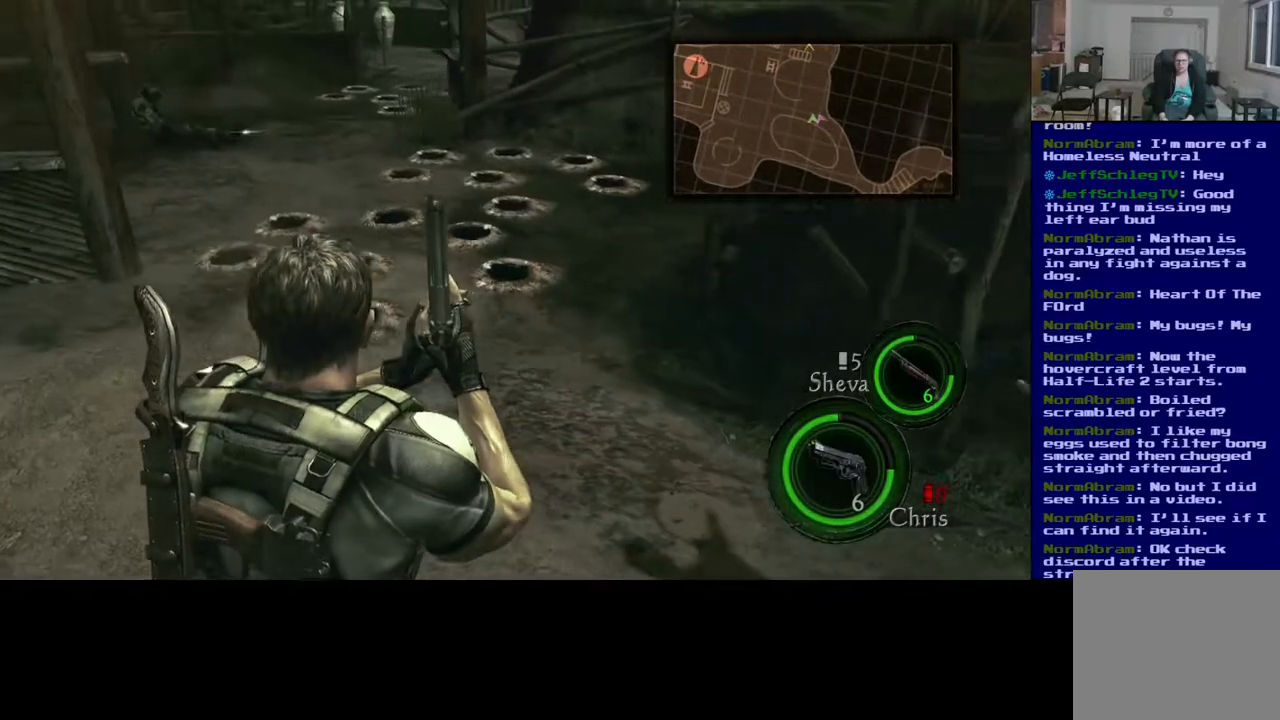
Gameplay with a controller (Xbox layout); each line is a JSON object with the inputs held at the frame after it. "events" lists button and stick changes between this image and that frame as [ms after this image, input, new state], when the widget could be followed in between.
{"buttons": [], "left_stick": "left", "right_stick": "down", "events": [[167, "right_stick", "down"]]}
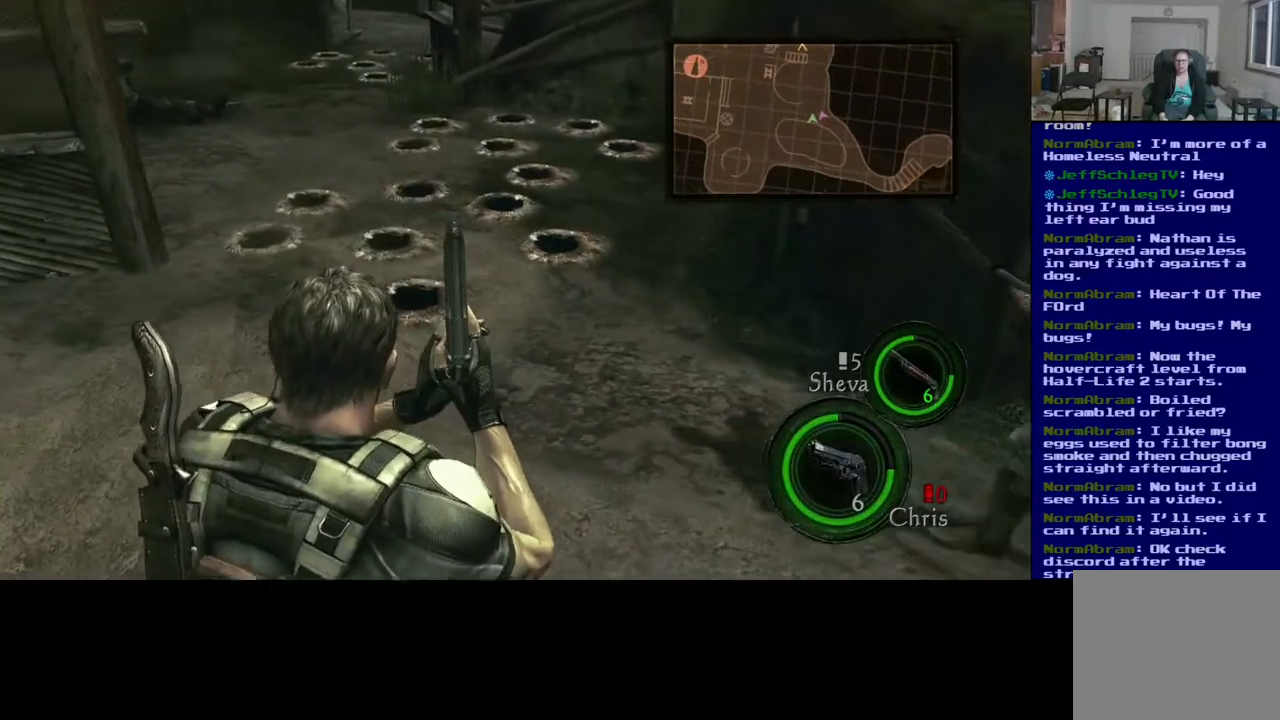
{"buttons": [], "left_stick": "up-left", "right_stick": "down", "events": [[283, "left_stick", "up-left"]]}
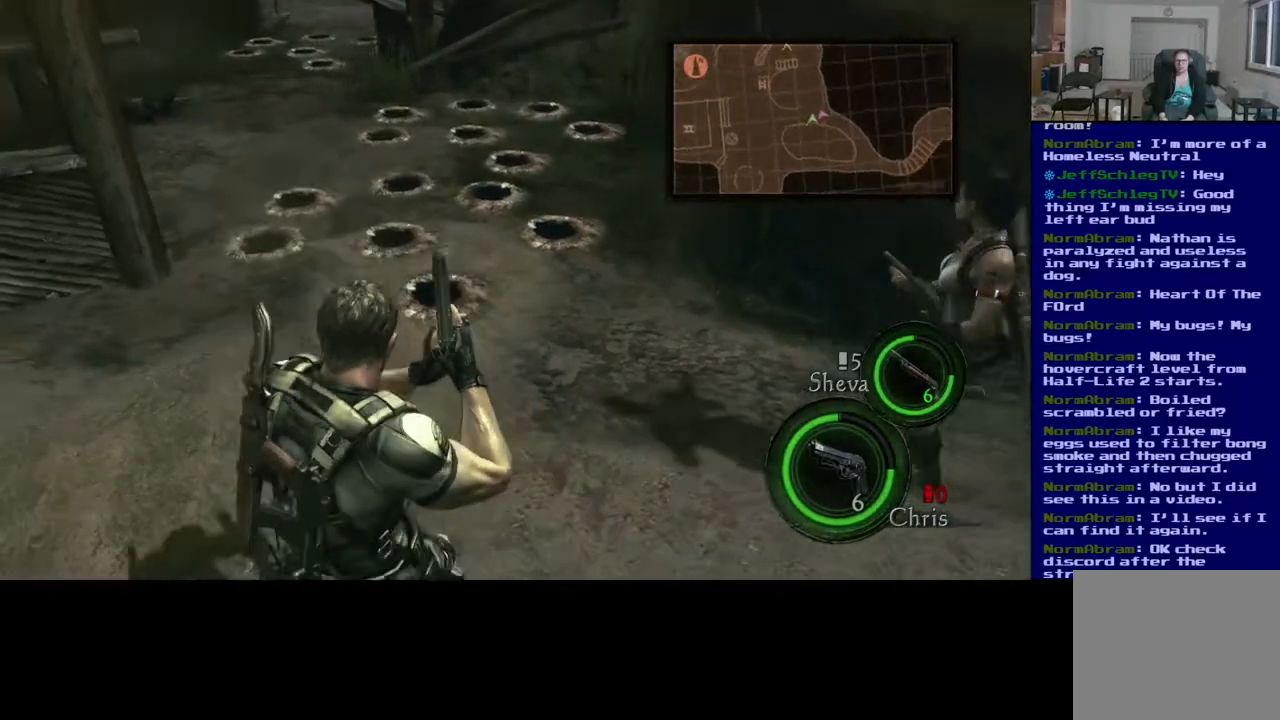
{"buttons": [], "left_stick": "up-left", "right_stick": "center", "events": [[233, "right_stick", "center"]]}
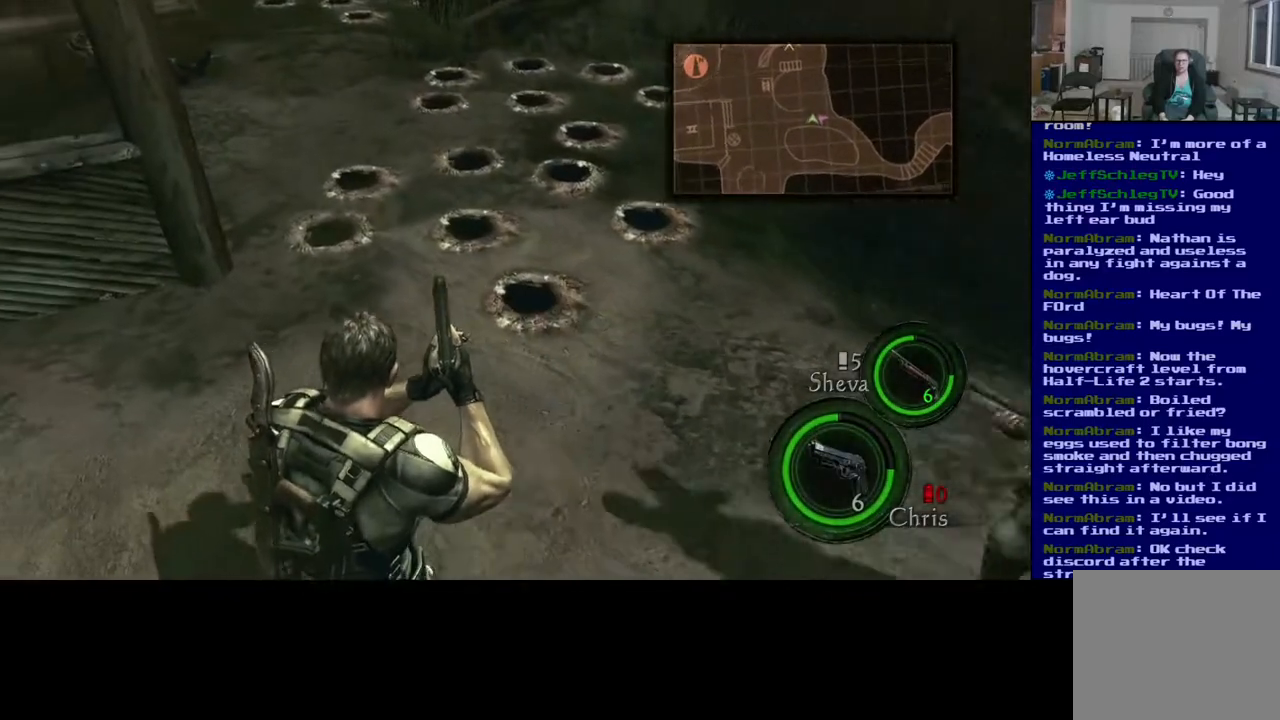
{"buttons": [], "left_stick": "up-left", "right_stick": "center", "events": []}
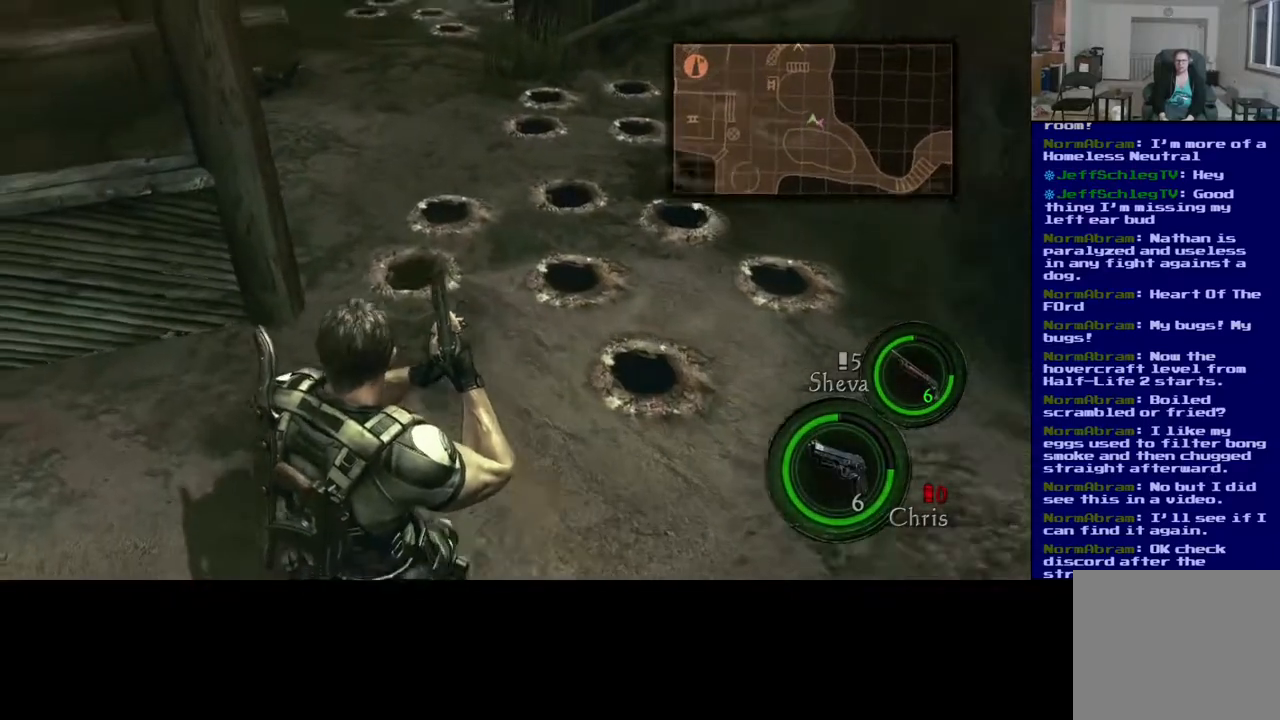
{"buttons": [], "left_stick": "up-left", "right_stick": "center", "events": []}
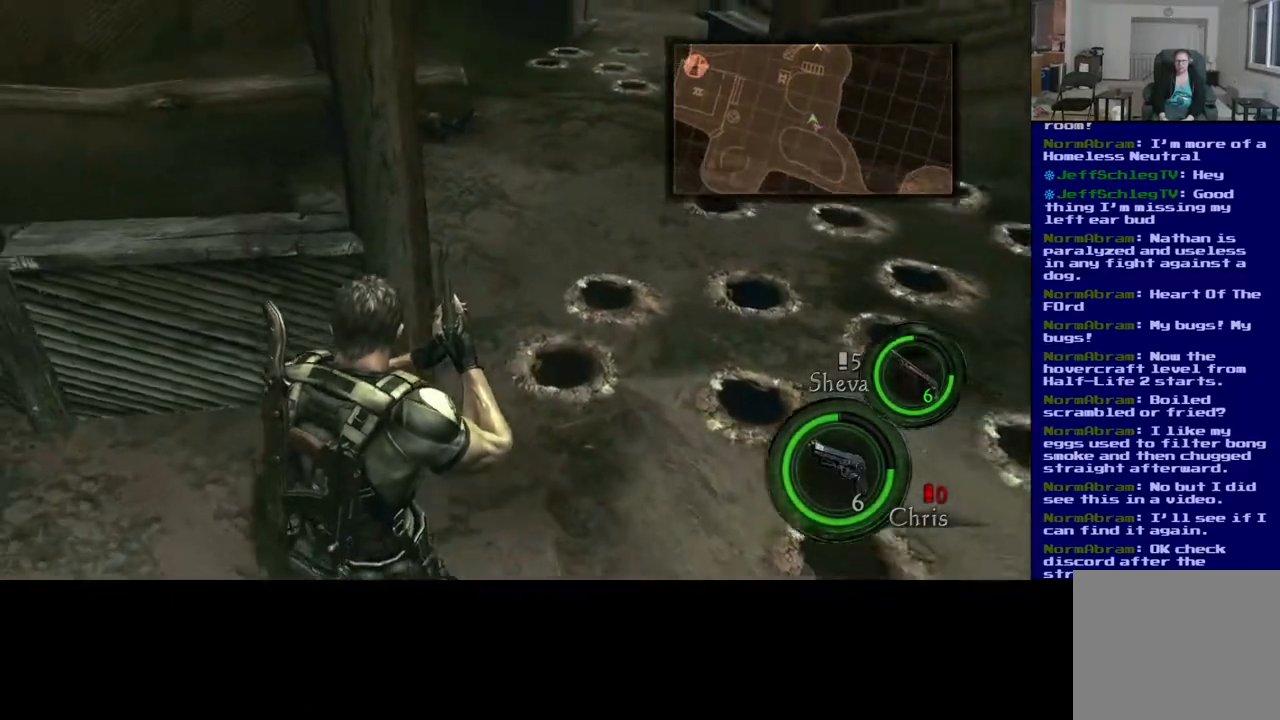
{"buttons": [], "left_stick": "left", "right_stick": "center", "events": [[450, "left_stick", "left"]]}
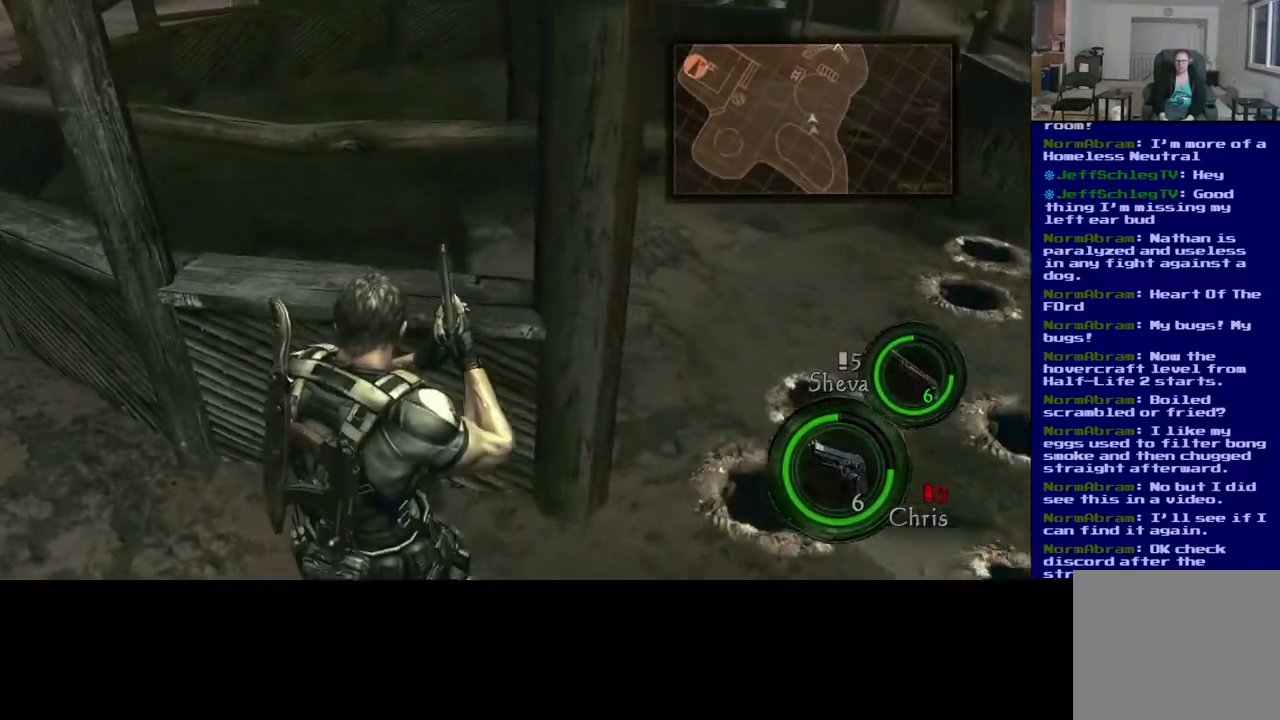
{"buttons": [], "left_stick": "left", "right_stick": "center", "events": [[117, "right_stick", "up"], [367, "right_stick", "center"]]}
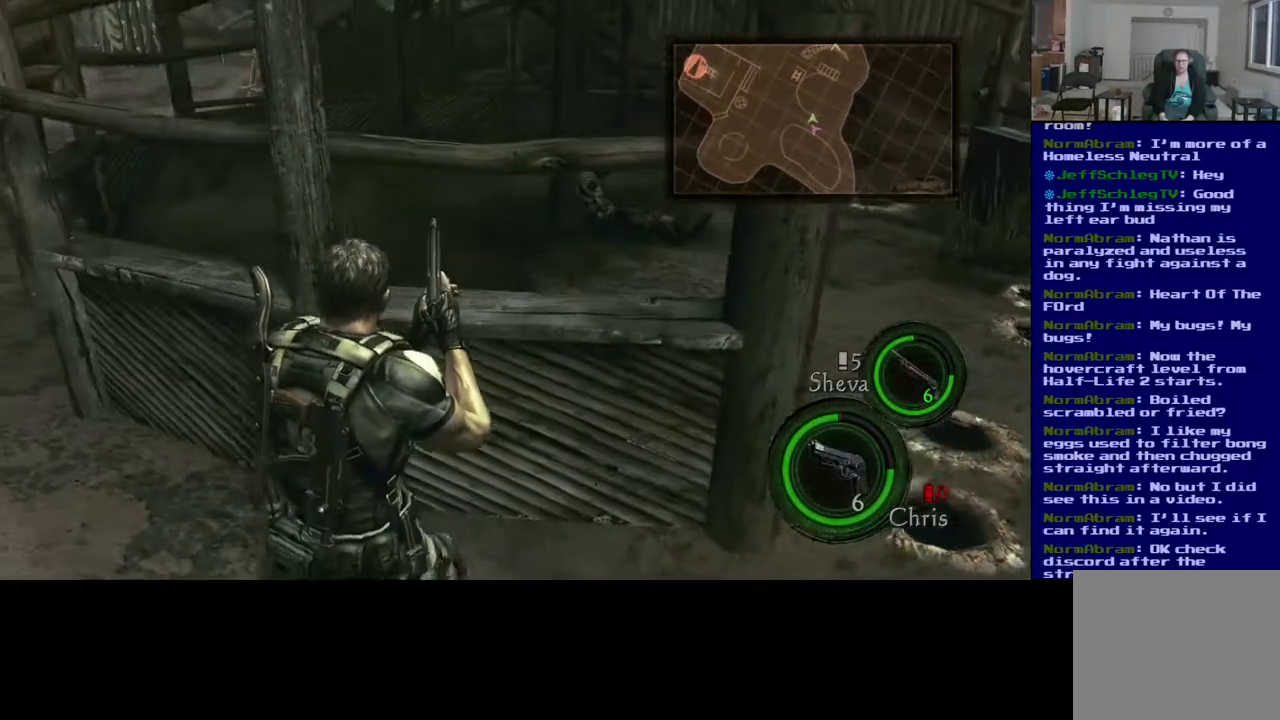
{"buttons": [], "left_stick": "right", "right_stick": "right", "events": [[317, "right_stick", "right"], [400, "left_stick", "right"]]}
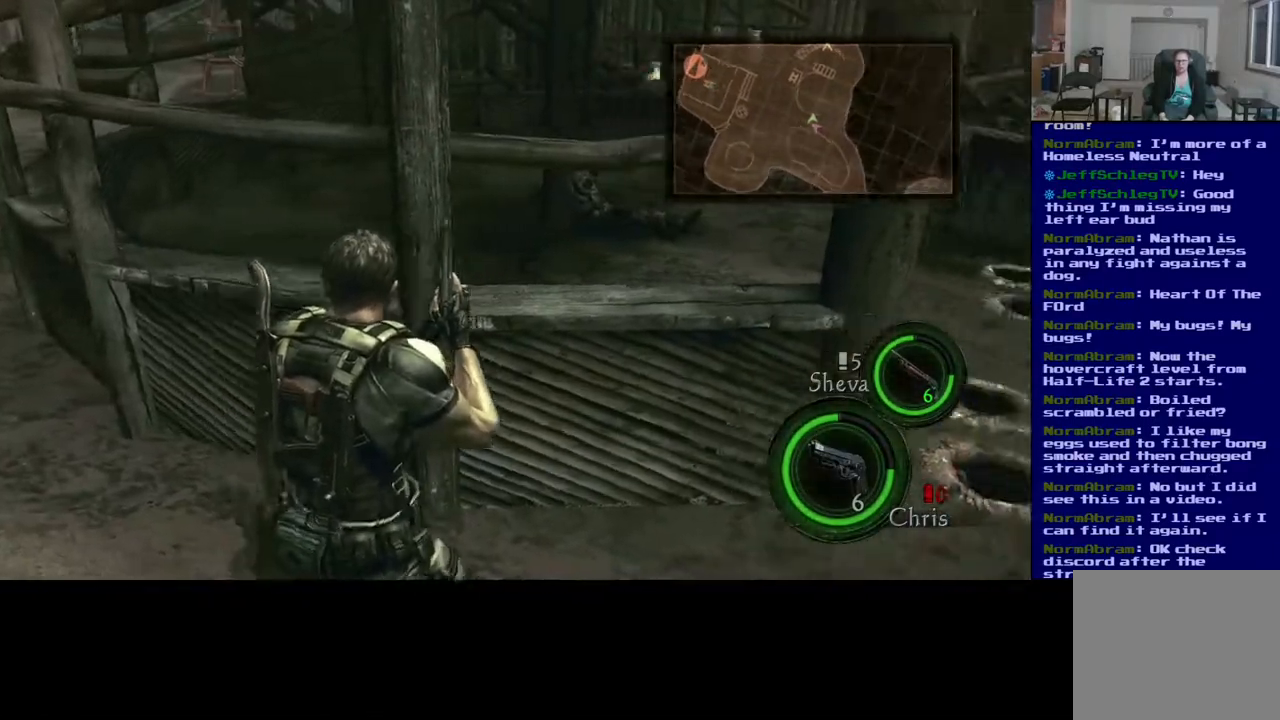
{"buttons": [], "left_stick": "right", "right_stick": "center", "events": [[217, "right_stick", "center"]]}
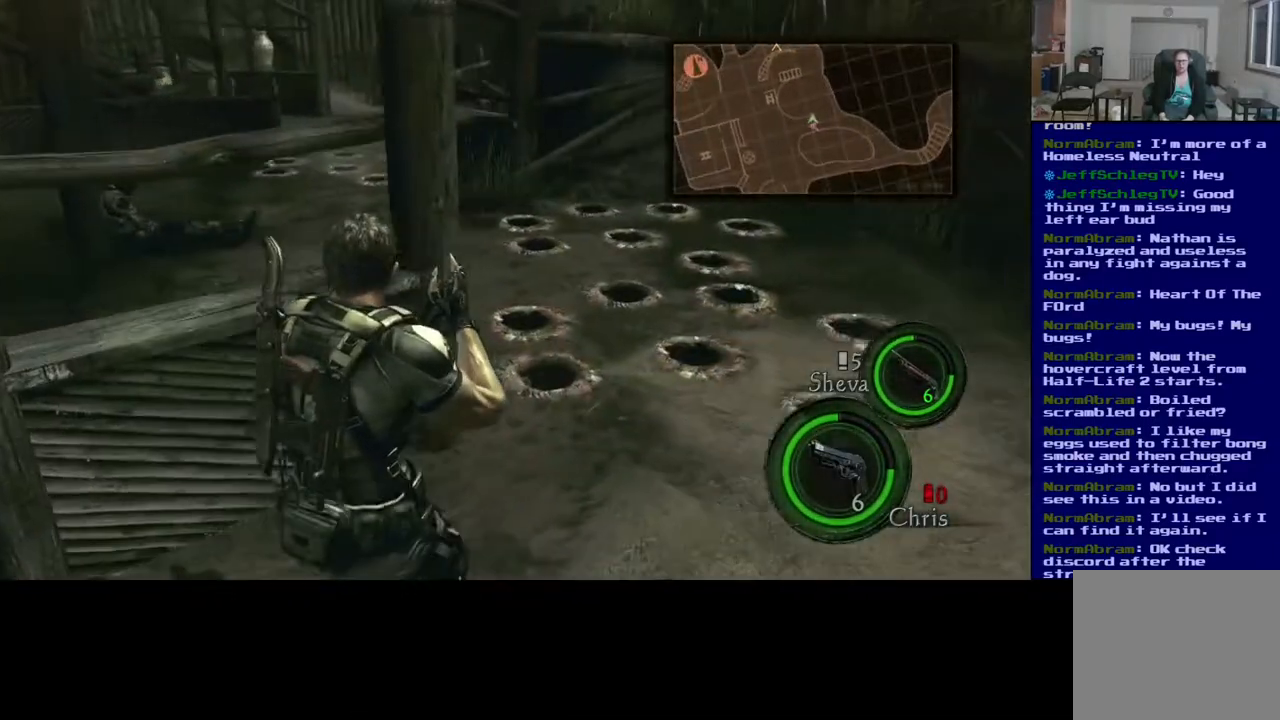
{"buttons": [], "left_stick": "down-right", "right_stick": "center", "events": [[383, "left_stick", "down-right"]]}
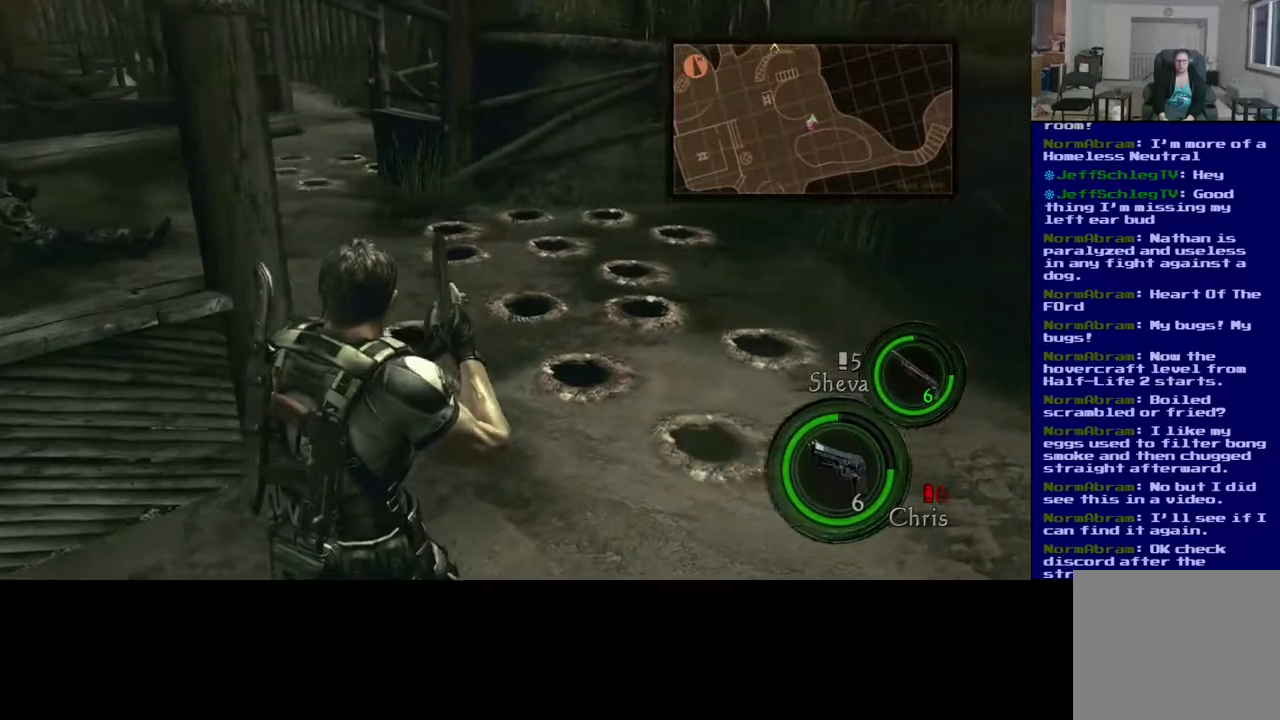
{"buttons": [], "left_stick": "right", "right_stick": "up-left", "events": [[283, "right_stick", "left"], [350, "left_stick", "right"], [367, "right_stick", "up-left"]]}
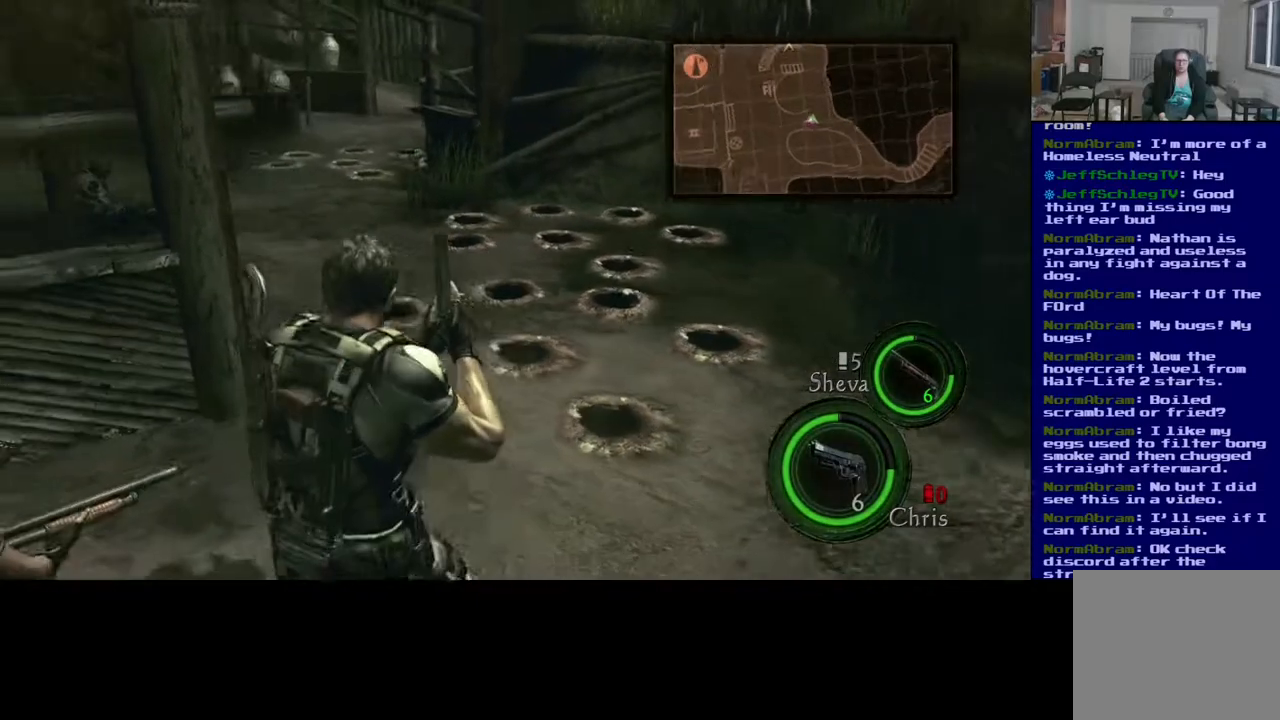
{"buttons": [], "left_stick": "down", "right_stick": "up-left", "events": [[67, "left_stick", "down-right"], [117, "right_stick", "up"], [200, "left_stick", "down"], [450, "right_stick", "up-left"]]}
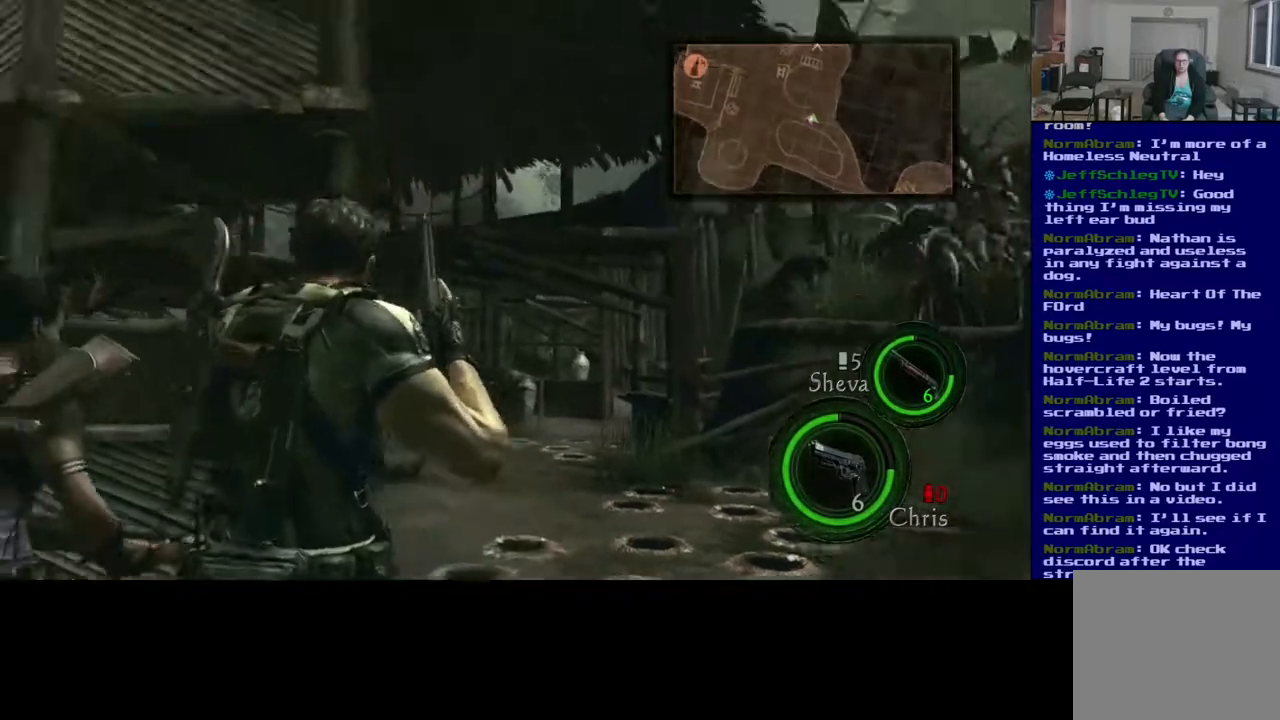
{"buttons": [], "left_stick": "center", "right_stick": "center", "events": [[17, "right_stick", "left"], [50, "left_stick", "down-right"], [100, "right_stick", "center"], [150, "left_stick", "center"]]}
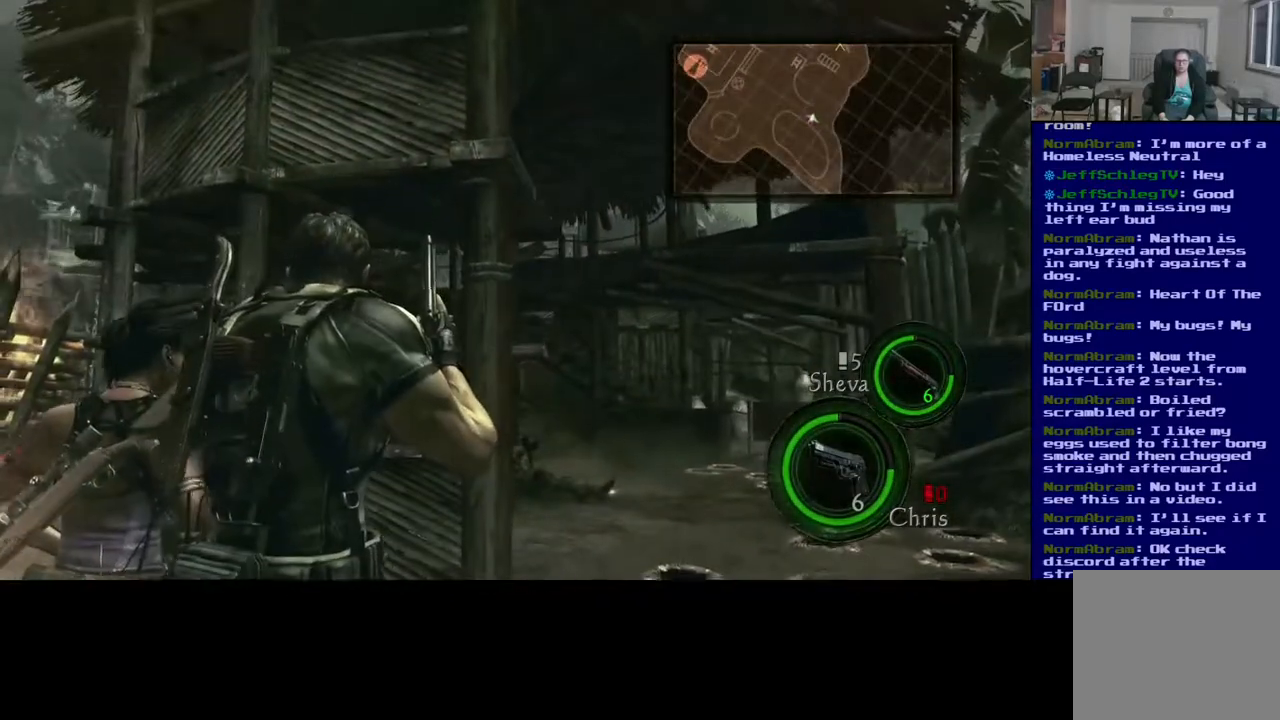
{"buttons": [], "left_stick": "down", "right_stick": "center", "events": [[100, "left_stick", "down"]]}
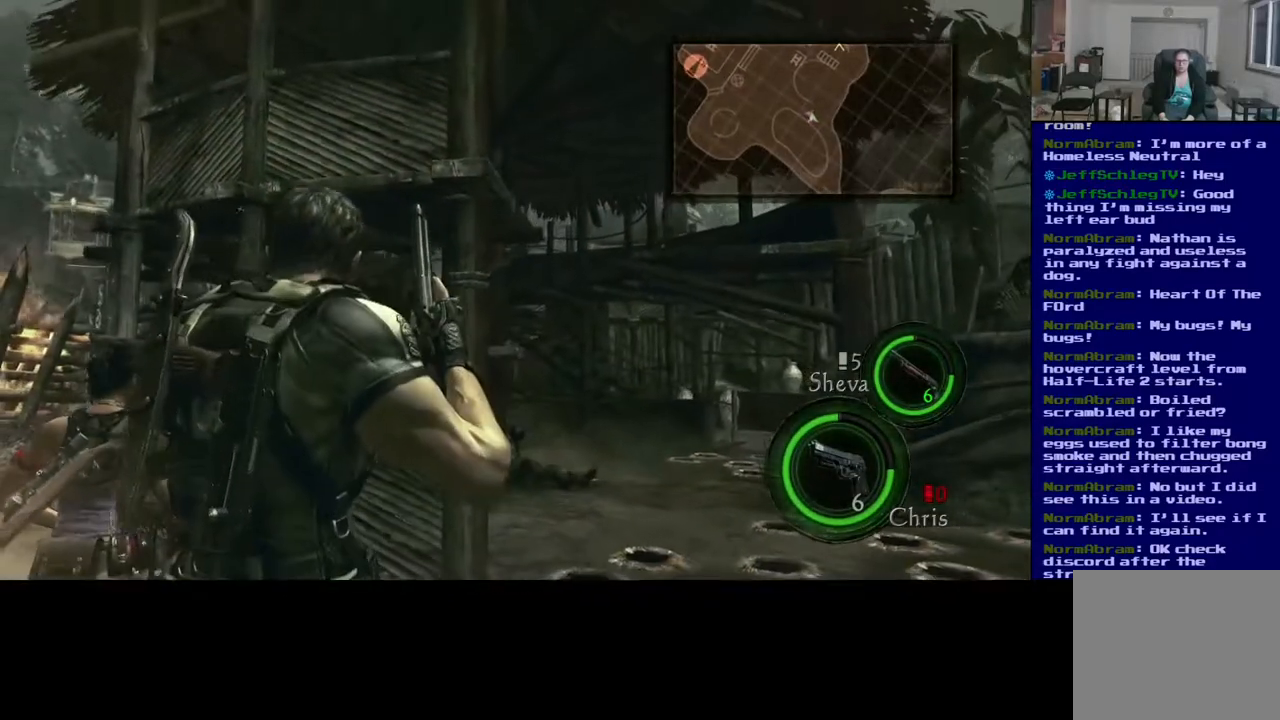
{"buttons": [], "left_stick": "up-left", "right_stick": "down-left", "events": [[100, "left_stick", "down-right"], [367, "left_stick", "down"], [483, "left_stick", "up-left"], [483, "right_stick", "down-left"]]}
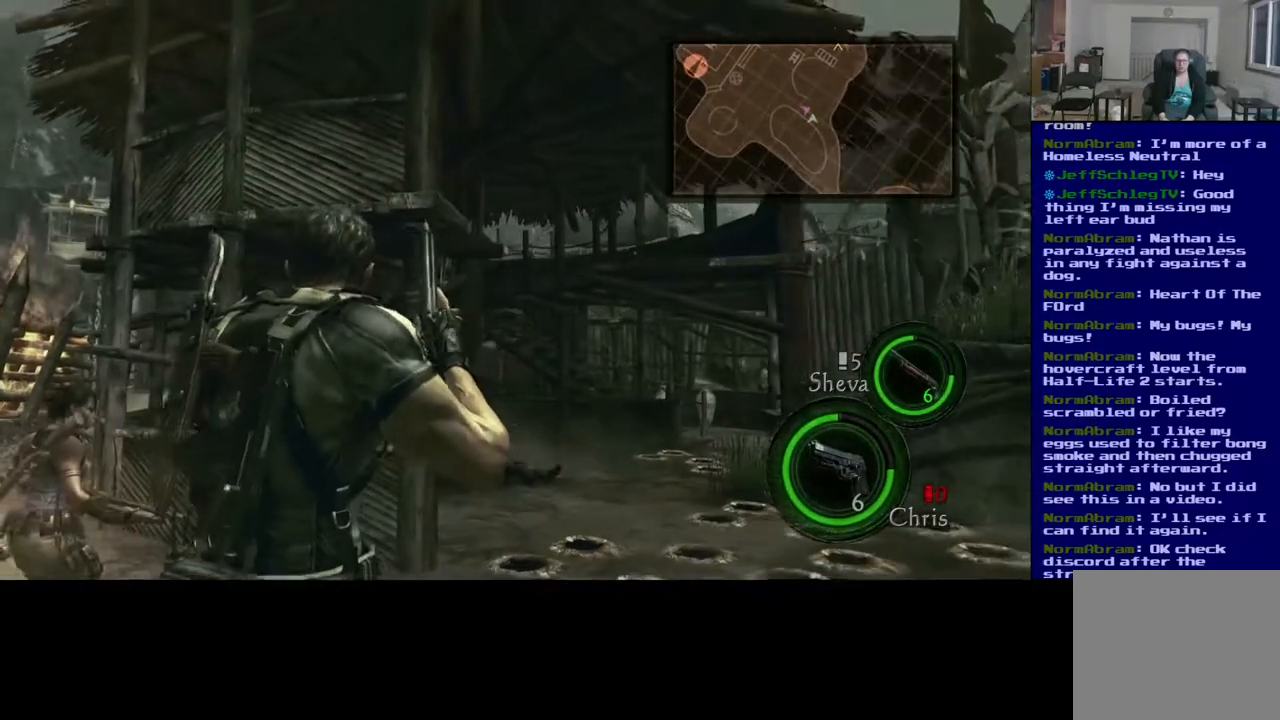
{"buttons": [], "left_stick": "center", "right_stick": "center", "events": [[67, "left_stick", "up"], [133, "right_stick", "center"], [233, "left_stick", "center"]]}
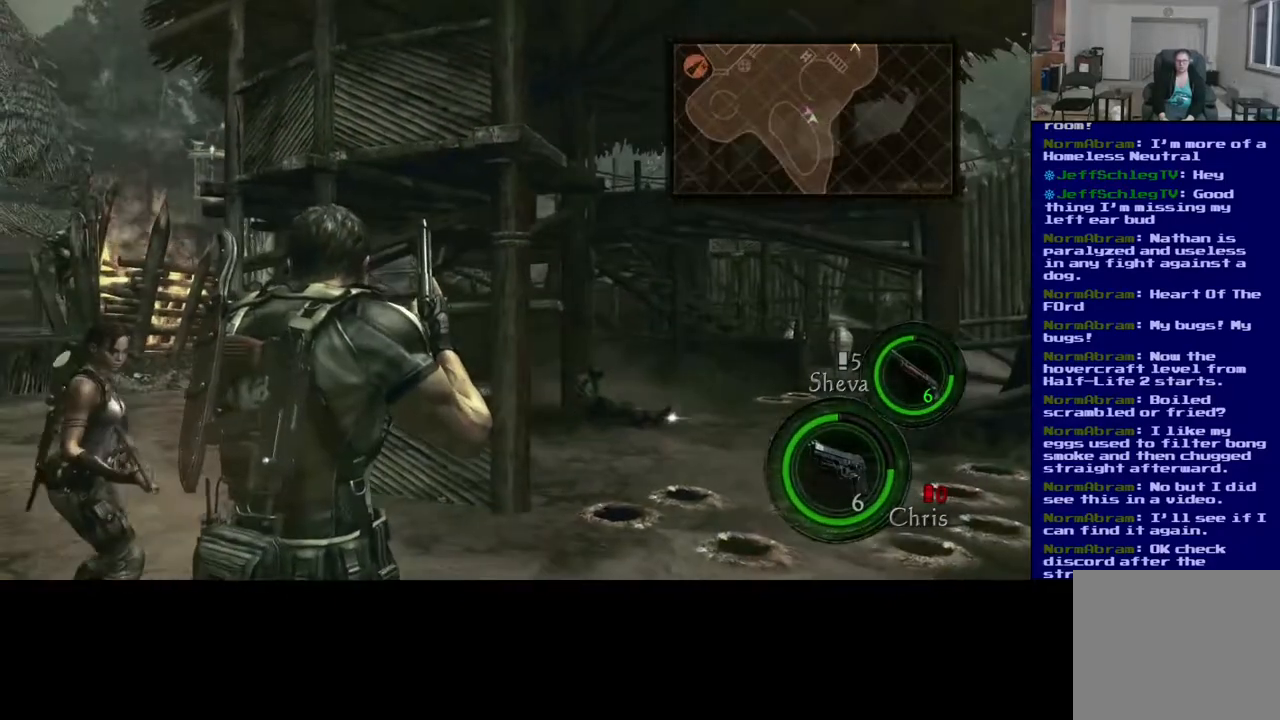
{"buttons": [], "left_stick": "up-left", "right_stick": "center", "events": [[117, "right_stick", "down-right"], [133, "left_stick", "up-left"], [167, "right_stick", "down"], [483, "right_stick", "center"]]}
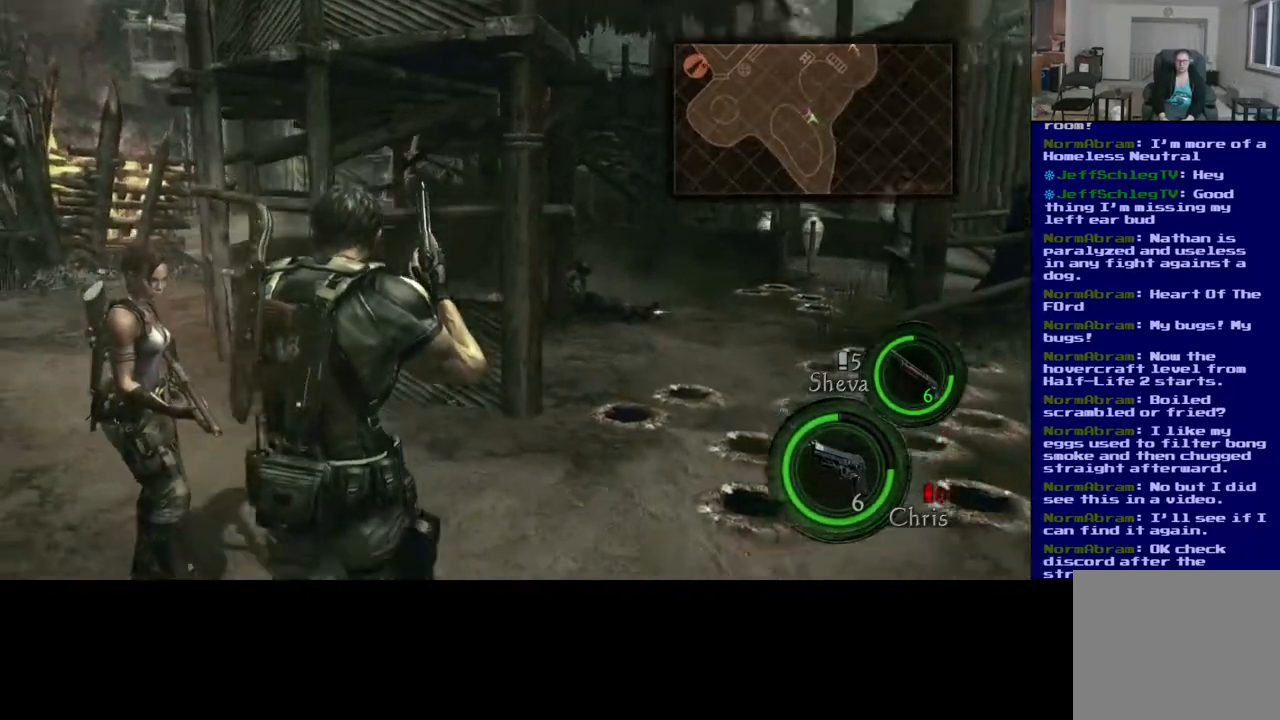
{"buttons": [], "left_stick": "center", "right_stick": "center", "events": [[33, "left_stick", "up"], [133, "left_stick", "center"]]}
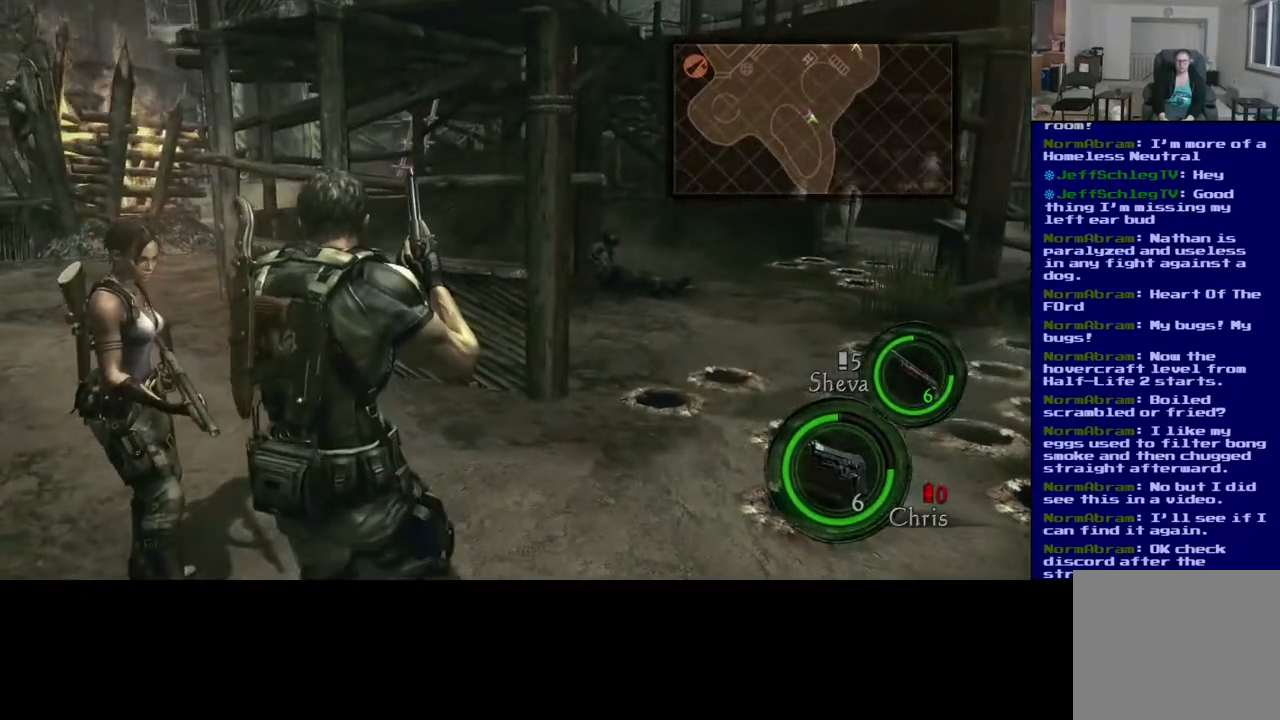
{"buttons": [], "left_stick": "up", "right_stick": "center", "events": [[300, "left_stick", "up"]]}
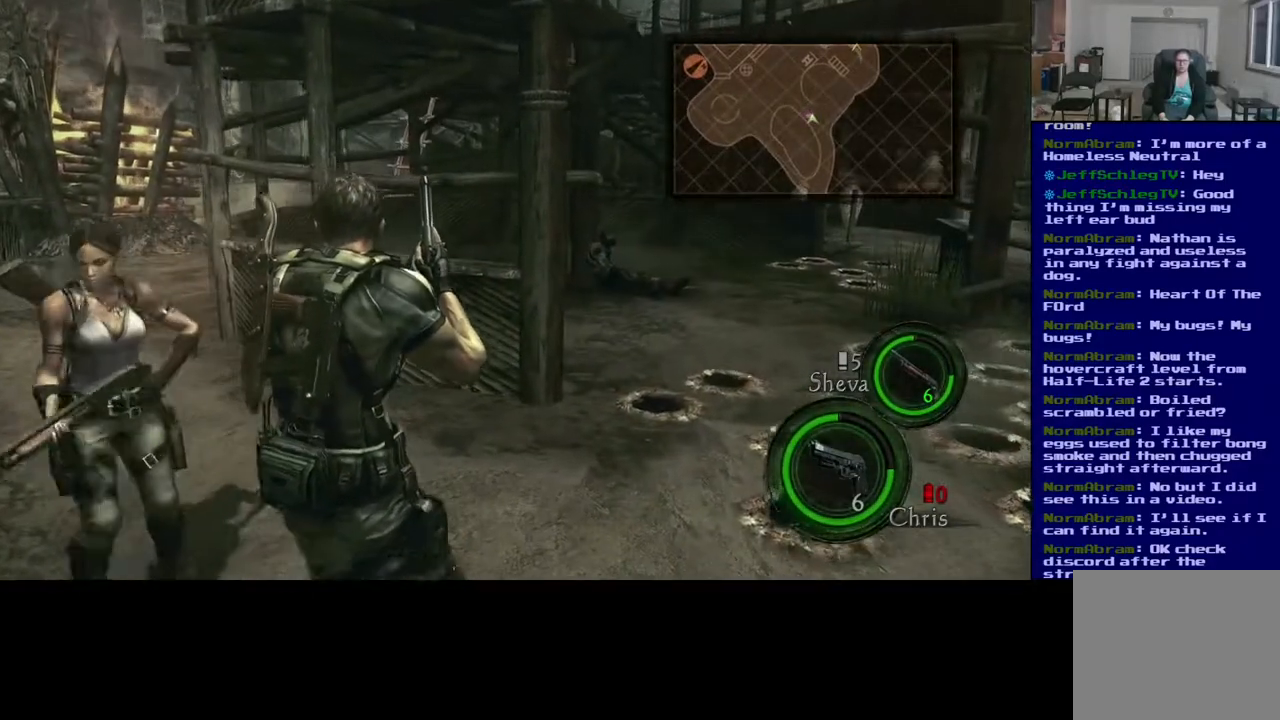
{"buttons": [], "left_stick": "up-left", "right_stick": "left", "events": [[267, "left_stick", "up-left"], [400, "right_stick", "left"]]}
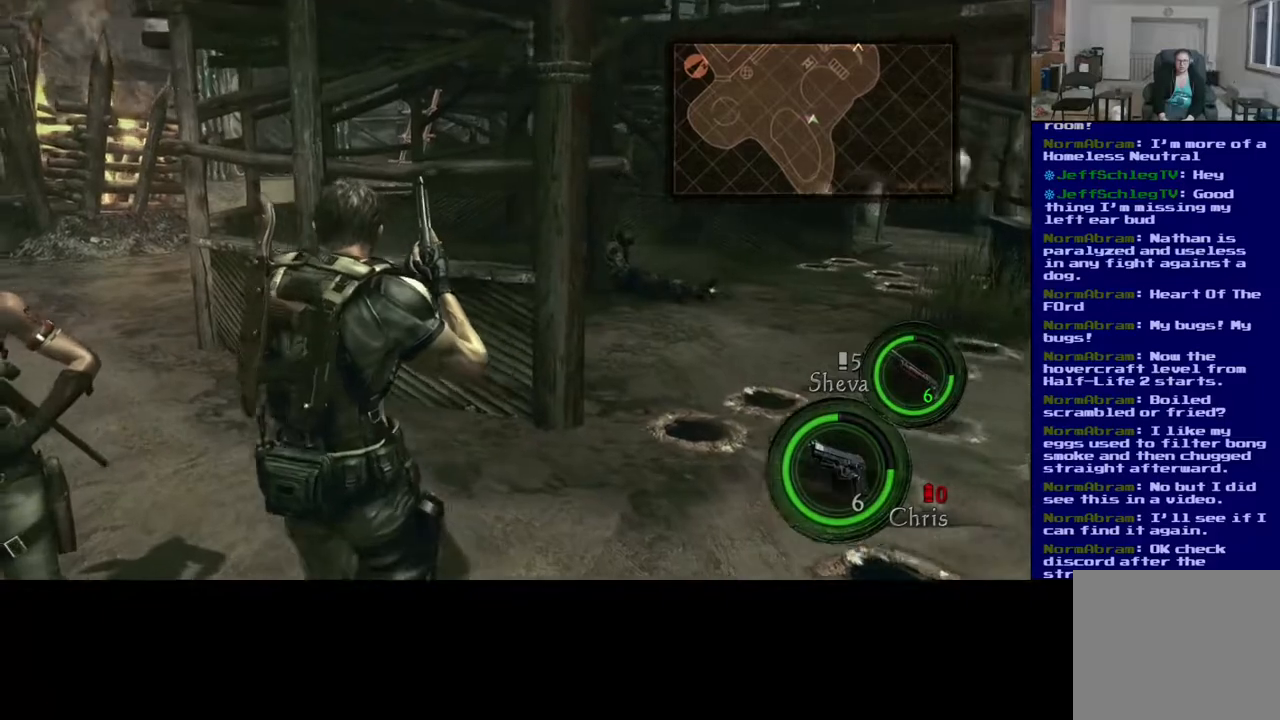
{"buttons": [], "left_stick": "up-left", "right_stick": "left", "events": [[83, "right_stick", "center"], [317, "right_stick", "left"]]}
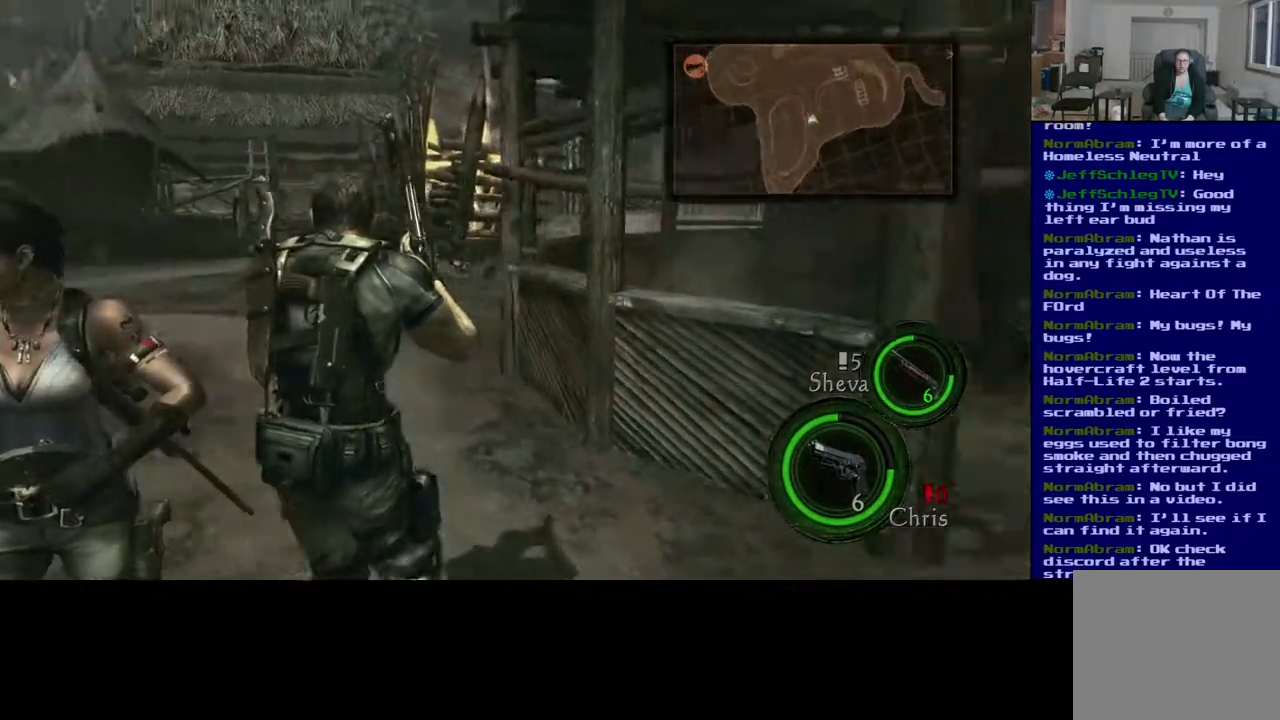
{"buttons": ["L3"], "left_stick": "up-left", "right_stick": "center", "events": [[33, "left_stick", "up"], [33, "right_stick", "center"], [317, "L3", "down"], [317, "left_stick", "up-left"]]}
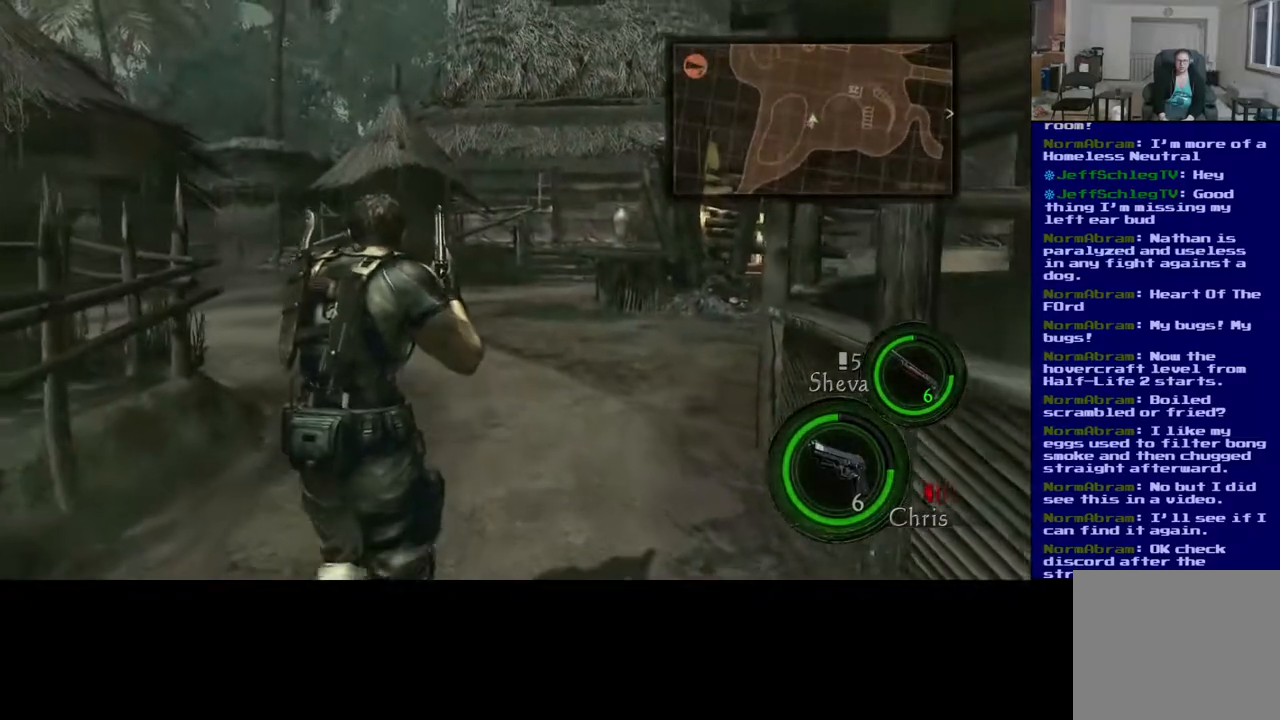
{"buttons": ["L3"], "left_stick": "up-left", "right_stick": "center", "events": []}
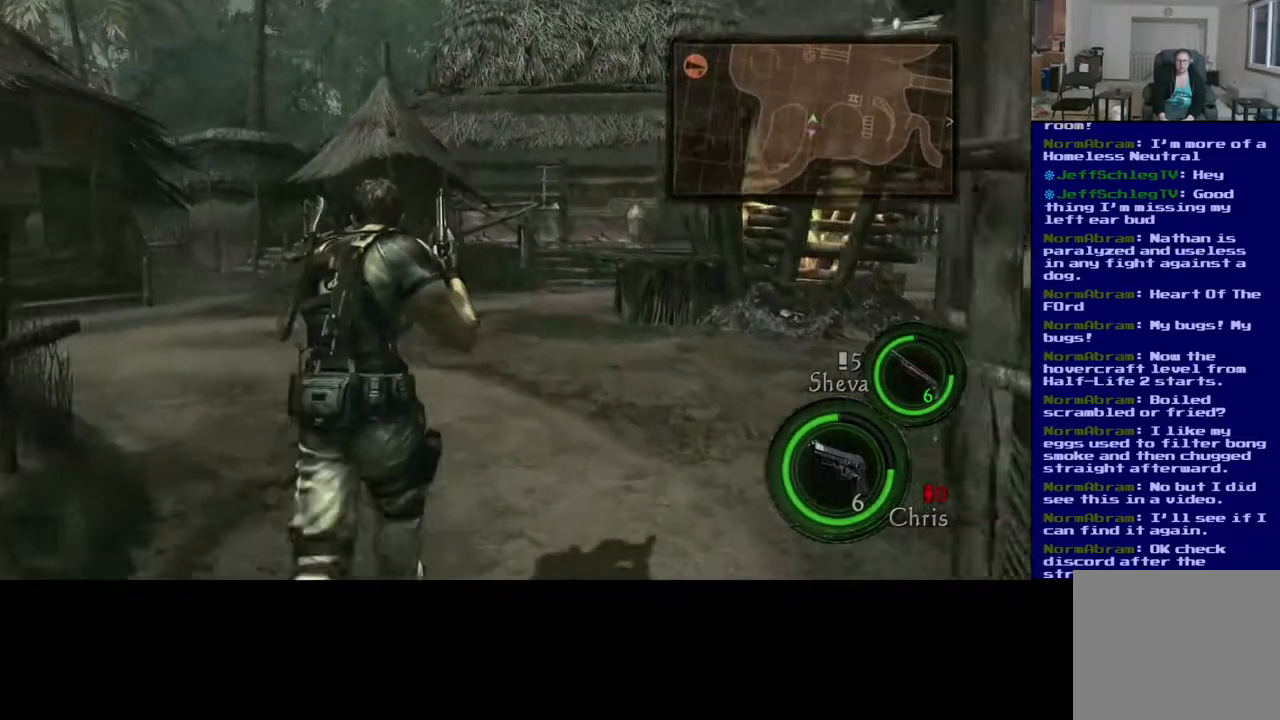
{"buttons": [], "left_stick": "up", "right_stick": "down", "events": [[67, "L3", "up"], [233, "right_stick", "down"], [300, "left_stick", "up"]]}
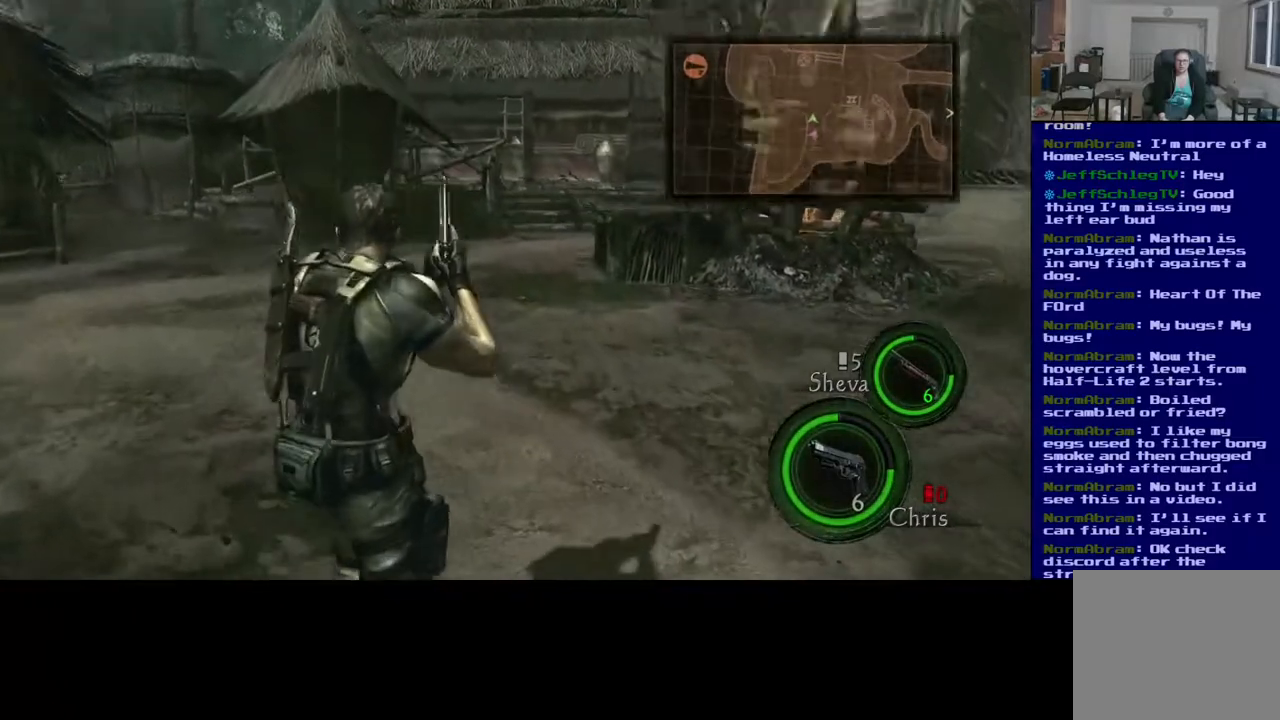
{"buttons": [], "left_stick": "up", "right_stick": "center", "events": [[117, "right_stick", "center"]]}
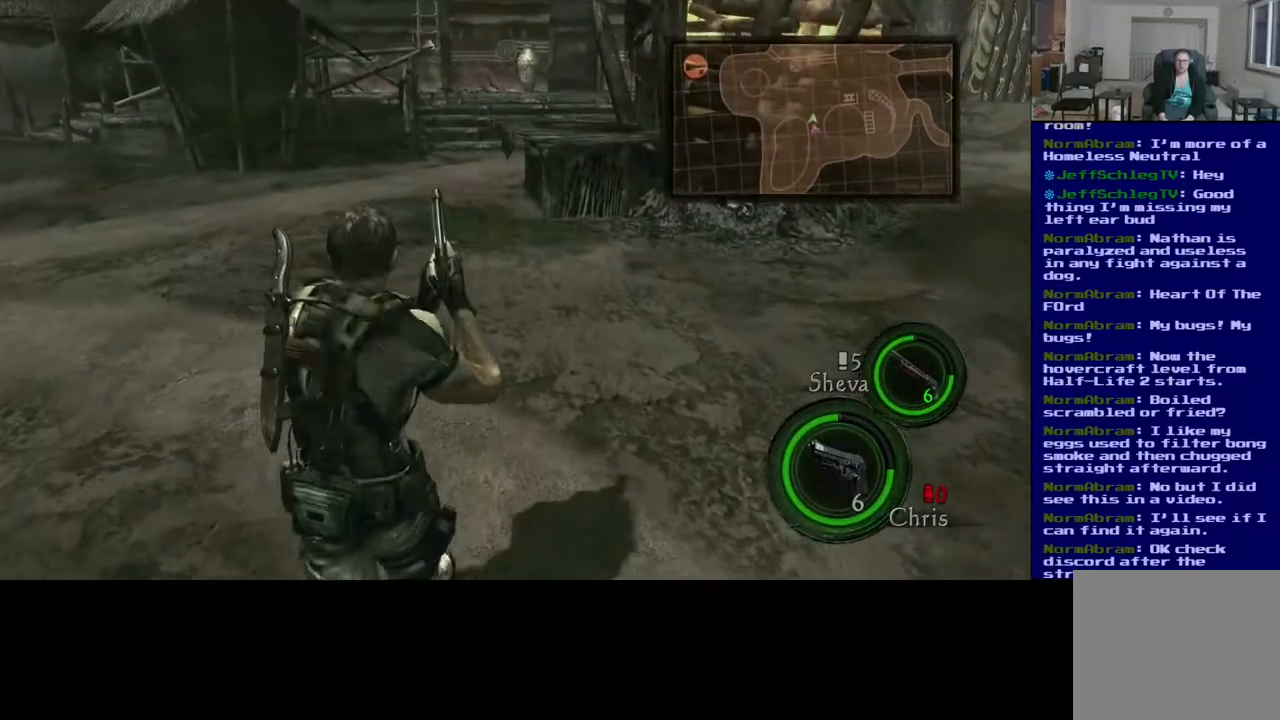
{"buttons": [], "left_stick": "up", "right_stick": "right", "events": [[500, "right_stick", "right"]]}
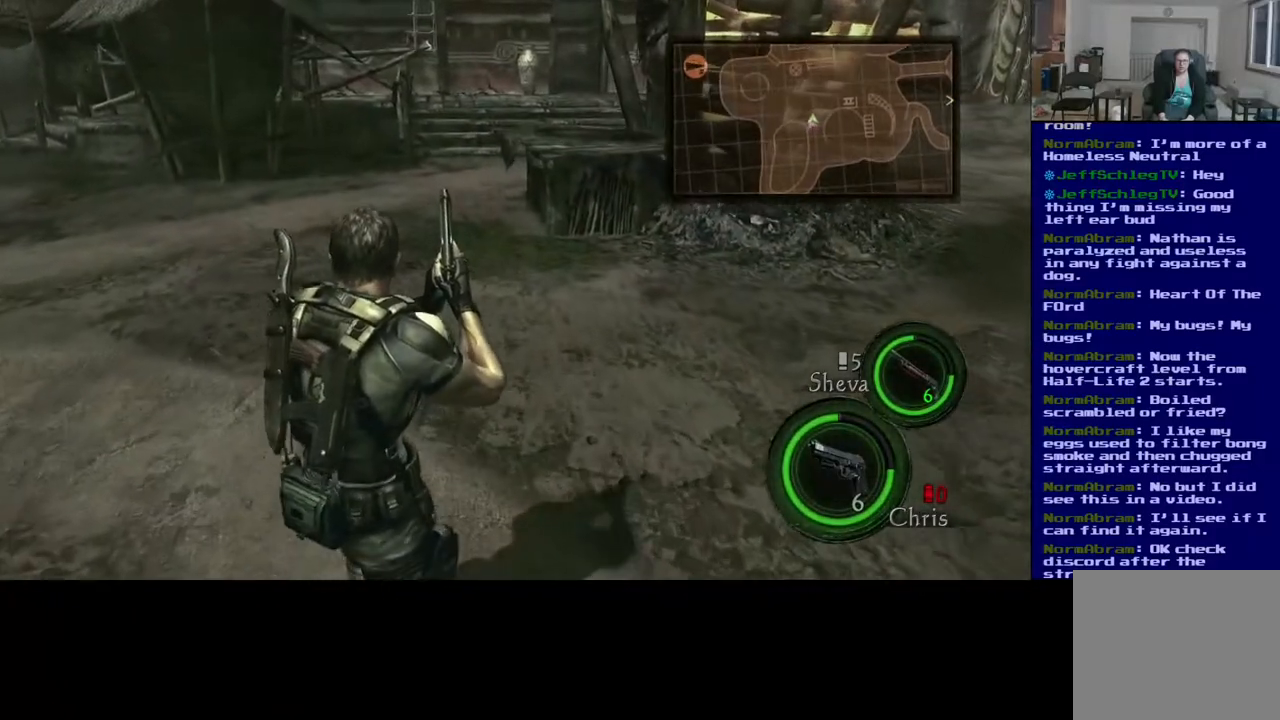
{"buttons": [], "left_stick": "up", "right_stick": "right", "events": []}
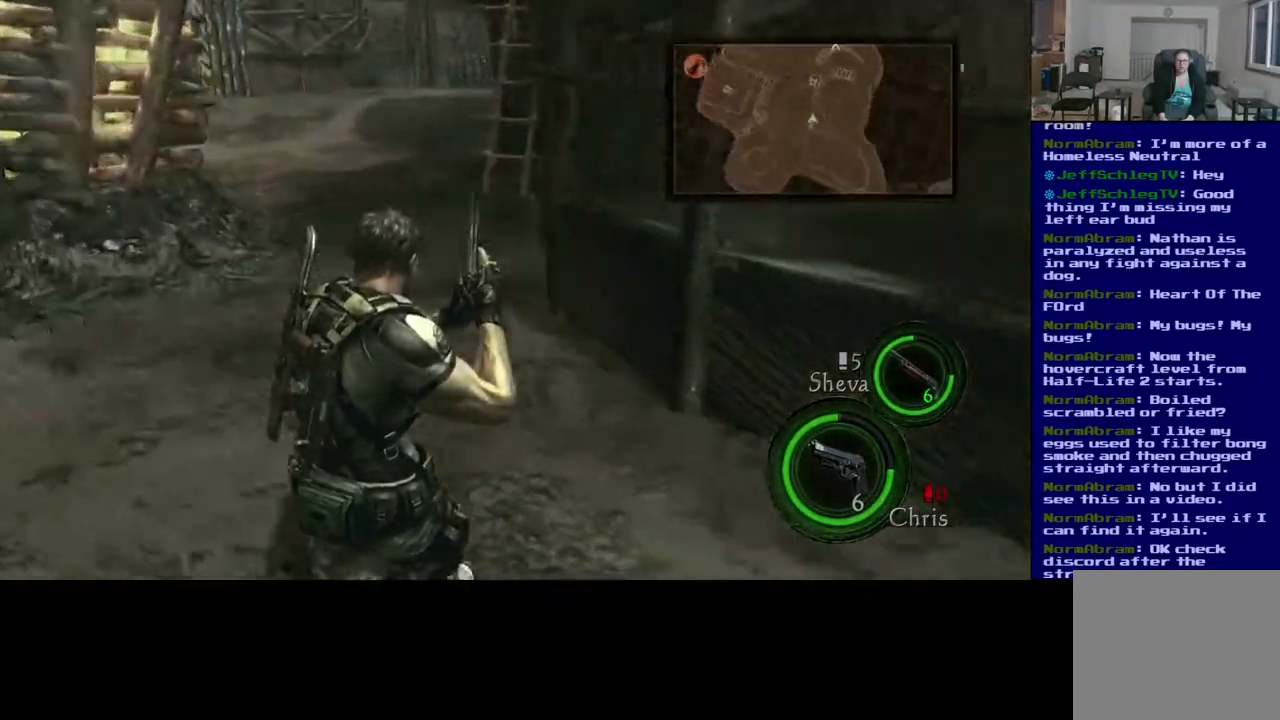
{"buttons": ["L3"], "left_stick": "up-left", "right_stick": "center", "events": [[17, "right_stick", "center"], [183, "L3", "down"], [267, "left_stick", "up-left"]]}
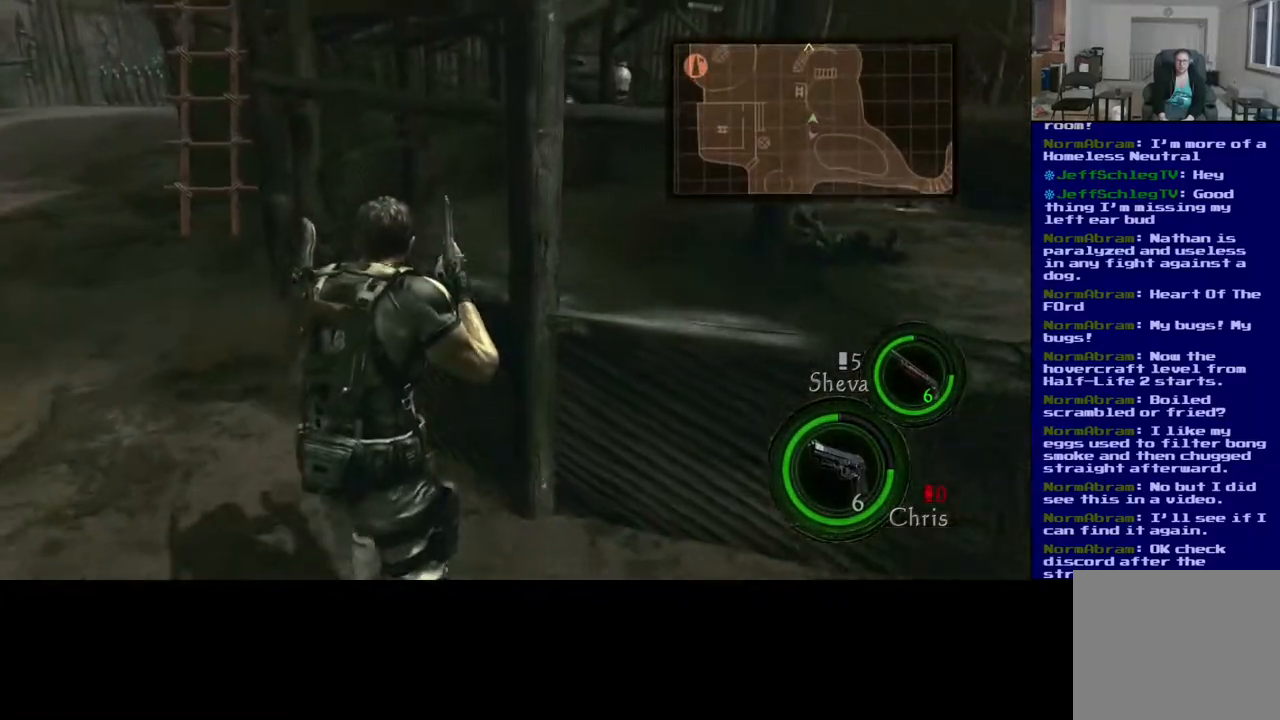
{"buttons": [], "left_stick": "left", "right_stick": "up", "events": [[183, "right_stick", "up"], [383, "L3", "up"], [400, "left_stick", "left"]]}
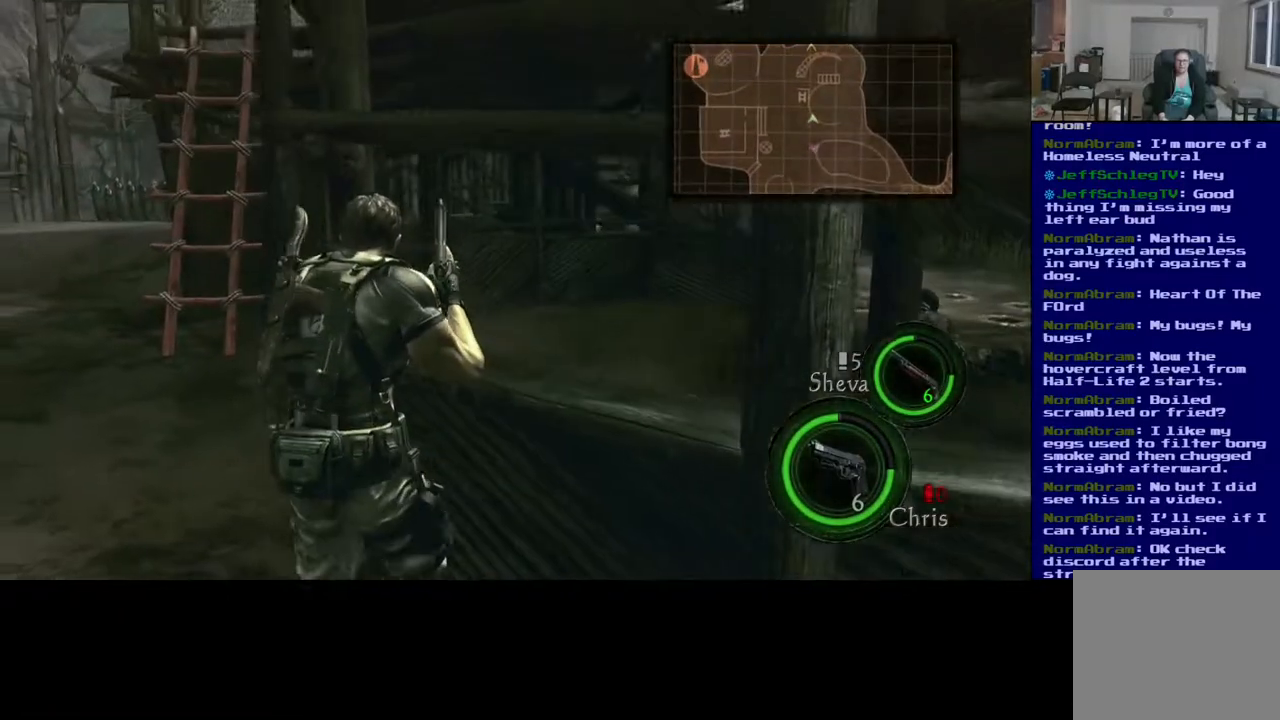
{"buttons": ["L3"], "left_stick": "up-left", "right_stick": "center", "events": [[250, "L3", "down"], [333, "left_stick", "up-left"], [400, "right_stick", "center"]]}